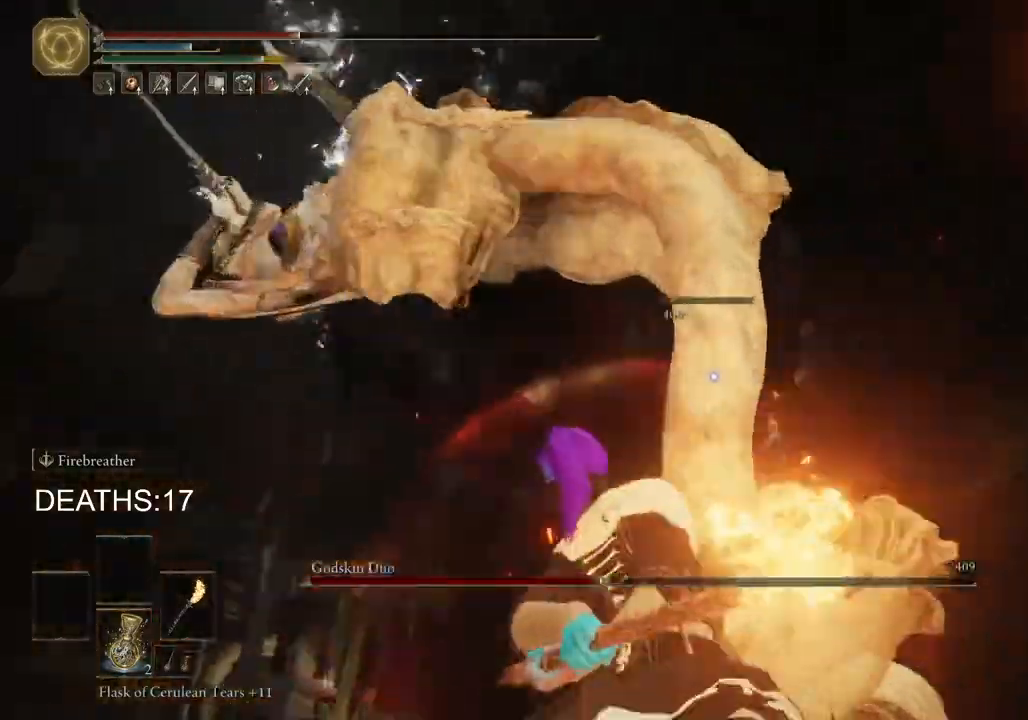
Gameplay with a controller (PlayStation layout); each line is a JSON object with the inputs held at the frame after it. "events" lists button and stick changes between this image and that frame as [ms after this image, input, new state], when the widget could be followed in between.
{"buttons": [], "left_stick": "up-right", "right_stick": "center", "events": [[67, "CIRCLE", "up"], [117, "CIRCLE", "down"], [350, "CIRCLE", "up"]]}
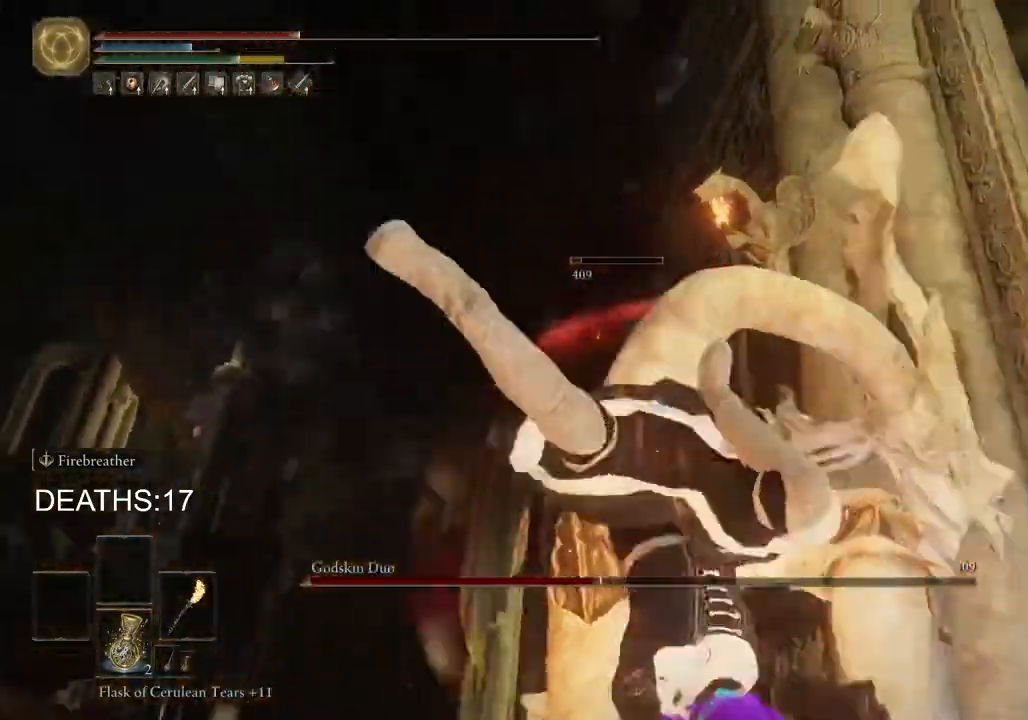
{"buttons": [], "left_stick": "up-right", "right_stick": "center", "events": [[83, "left_stick", "right"], [367, "left_stick", "up-right"]]}
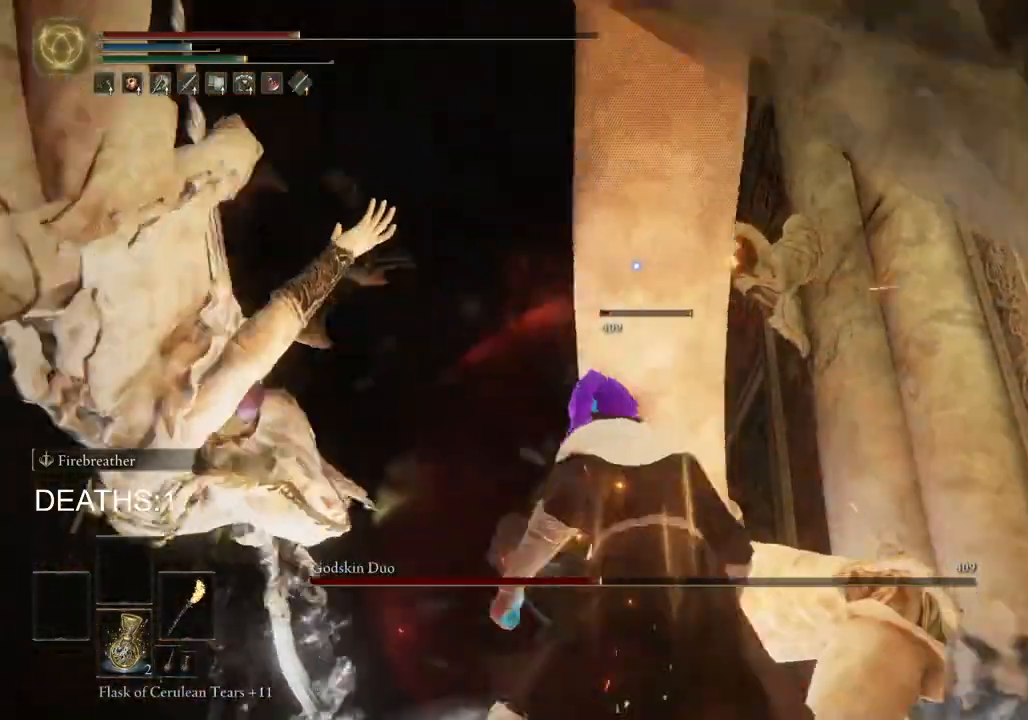
{"buttons": [], "left_stick": "up-right", "right_stick": "center", "events": [[183, "CIRCLE", "down"], [350, "CIRCLE", "up"]]}
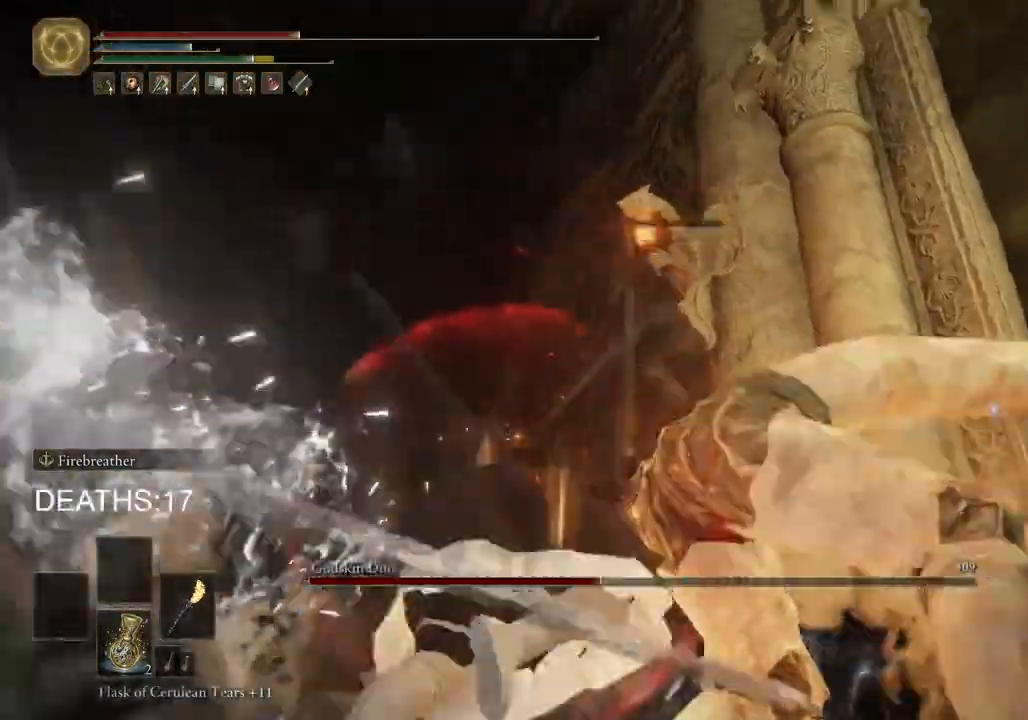
{"buttons": [], "left_stick": "right", "right_stick": "down", "events": [[267, "left_stick", "right"], [433, "right_stick", "down"]]}
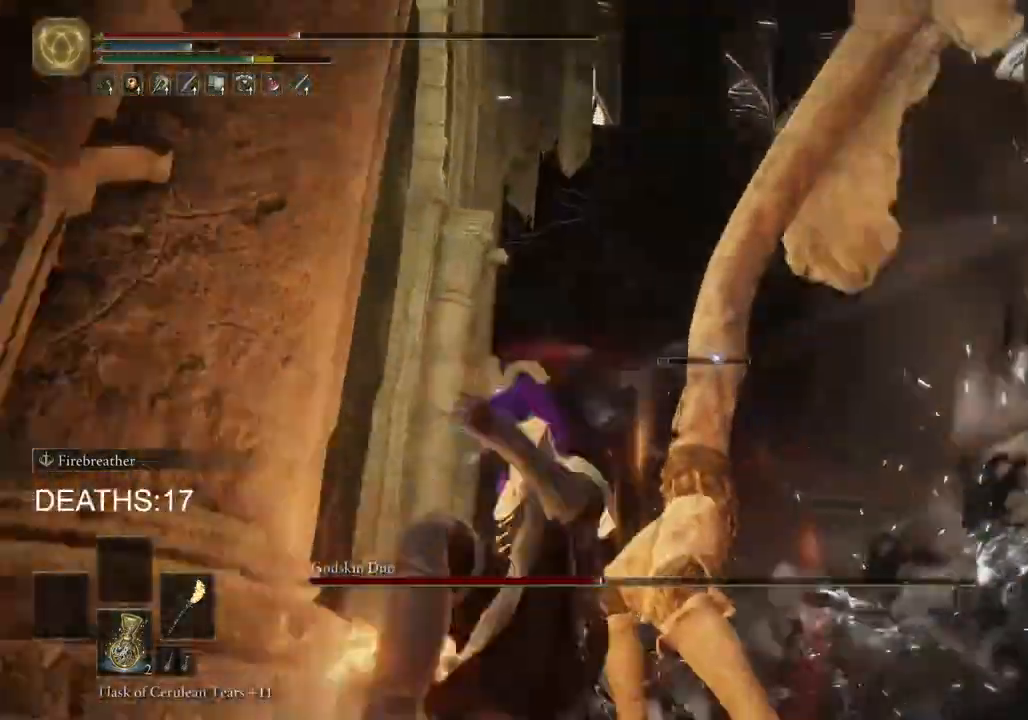
{"buttons": [], "left_stick": "down-right", "right_stick": "center", "events": [[67, "left_stick", "up-right"], [317, "right_stick", "center"], [500, "left_stick", "down-right"]]}
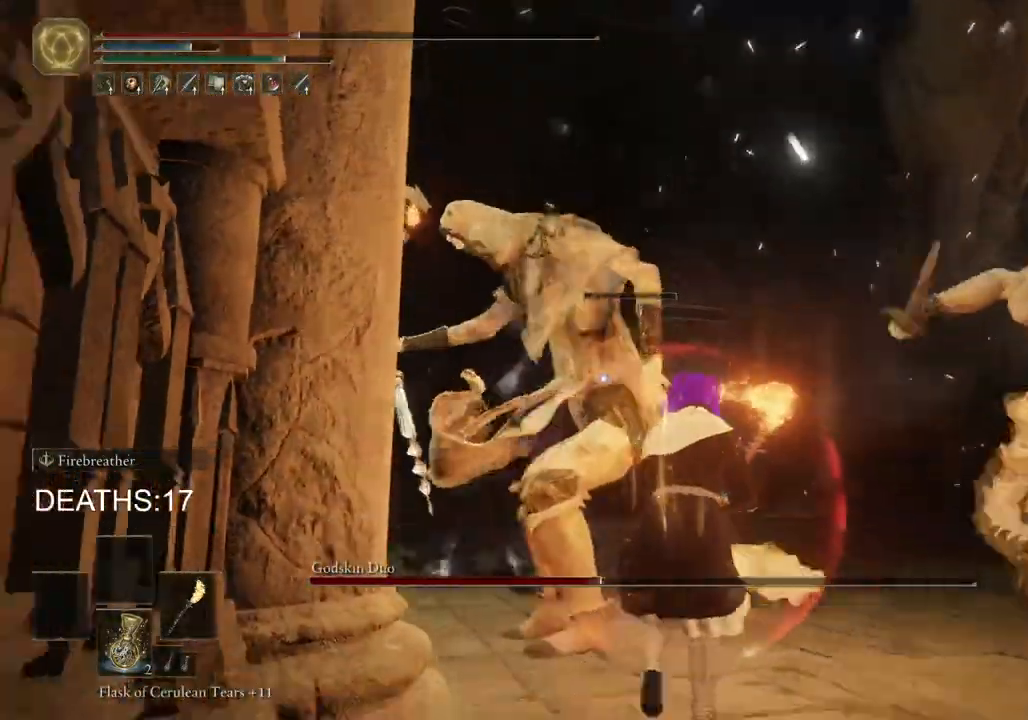
{"buttons": [], "left_stick": "down", "right_stick": "center", "events": [[50, "CIRCLE", "down"], [133, "CIRCLE", "up"], [200, "CIRCLE", "down"], [200, "left_stick", "down"], [367, "CIRCLE", "up"]]}
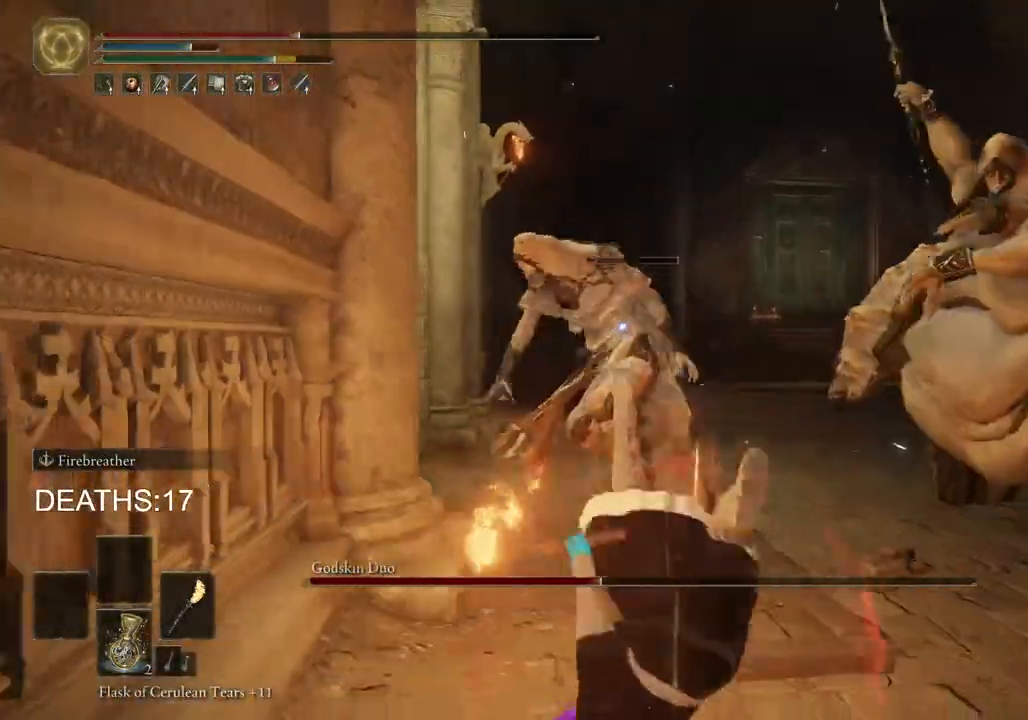
{"buttons": [], "left_stick": "down", "right_stick": "center", "events": [[183, "CIRCLE", "down"], [350, "CIRCLE", "up"], [433, "CIRCLE", "down"], [500, "CIRCLE", "up"]]}
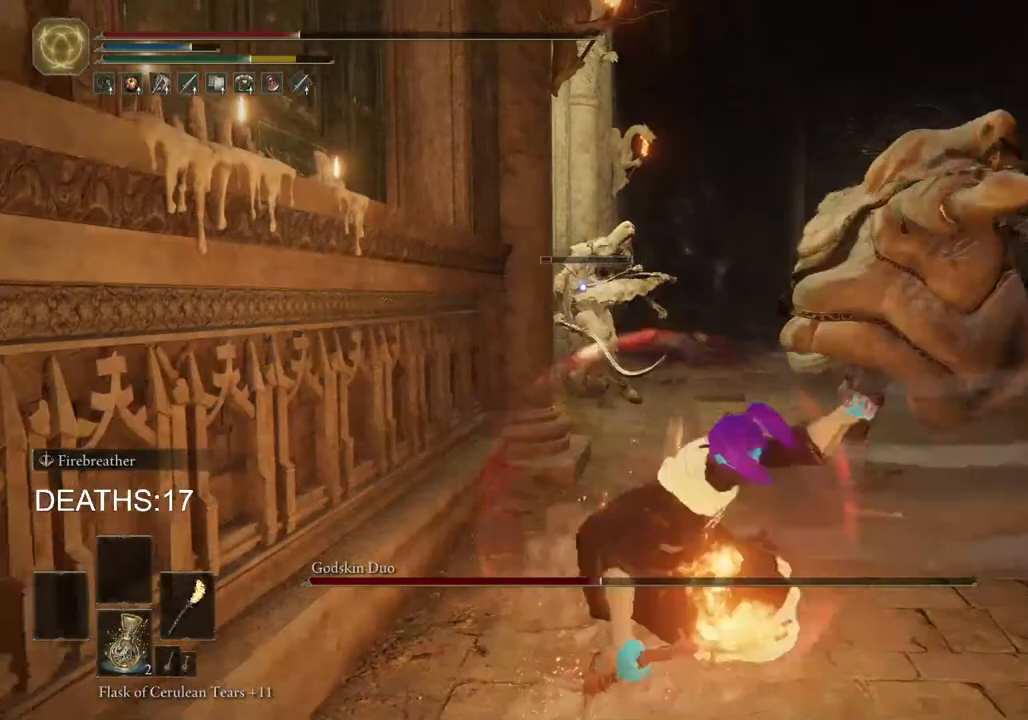
{"buttons": [], "left_stick": "down", "right_stick": "center", "events": []}
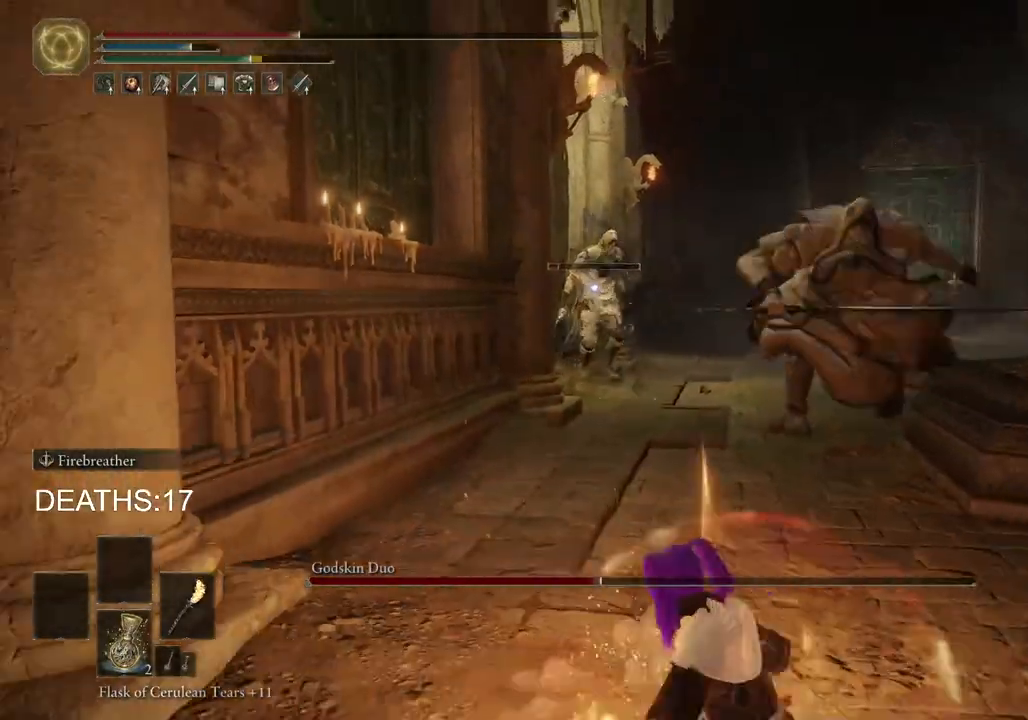
{"buttons": ["CIRCLE"], "left_stick": "down-right", "right_stick": "center", "events": [[117, "left_stick", "down-right"], [350, "CIRCLE", "down"]]}
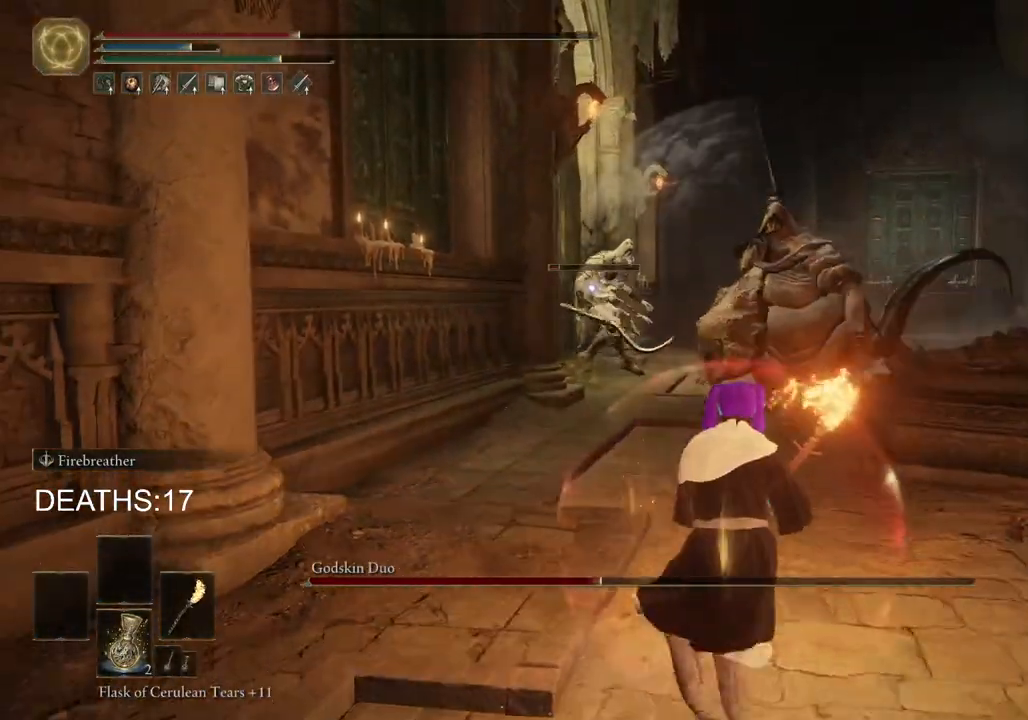
{"buttons": [], "left_stick": "down-right", "right_stick": "center", "events": [[500, "CIRCLE", "up"]]}
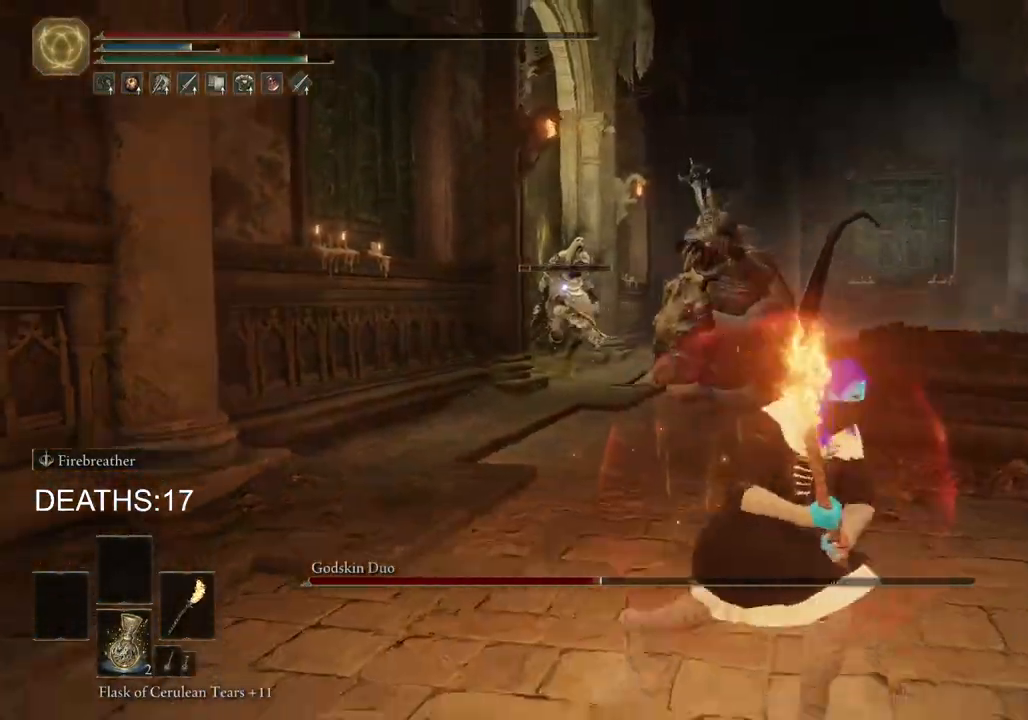
{"buttons": [], "left_stick": "down-right", "right_stick": "center", "events": [[167, "CIRCLE", "down"], [350, "CIRCLE", "up"]]}
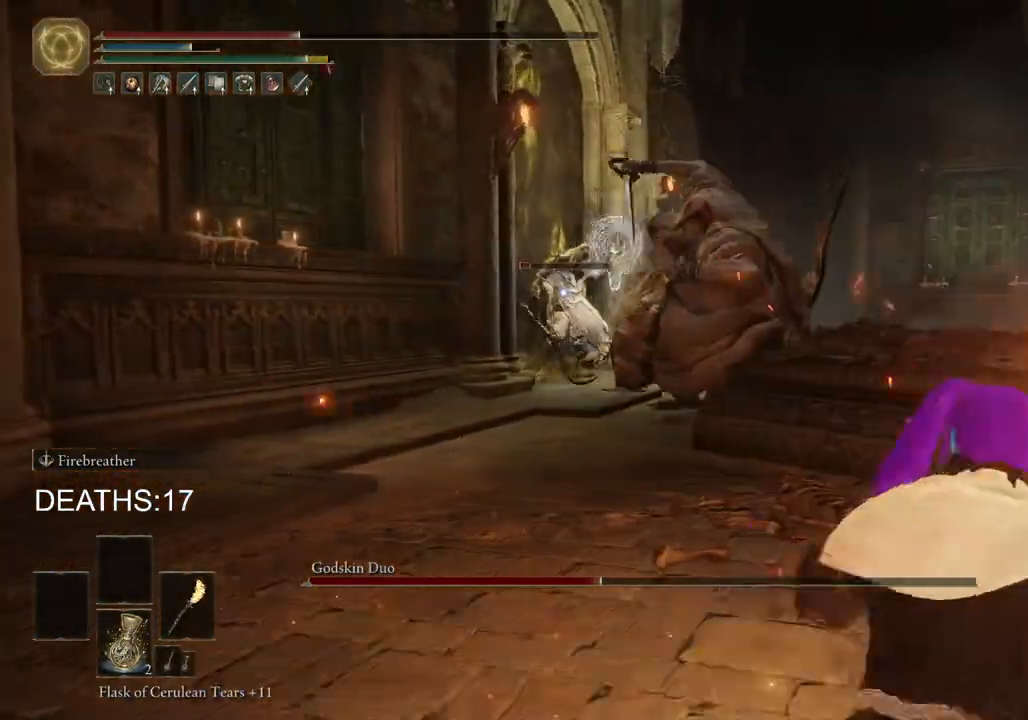
{"buttons": ["CIRCLE"], "left_stick": "down-right", "right_stick": "center", "events": [[450, "CIRCLE", "down"]]}
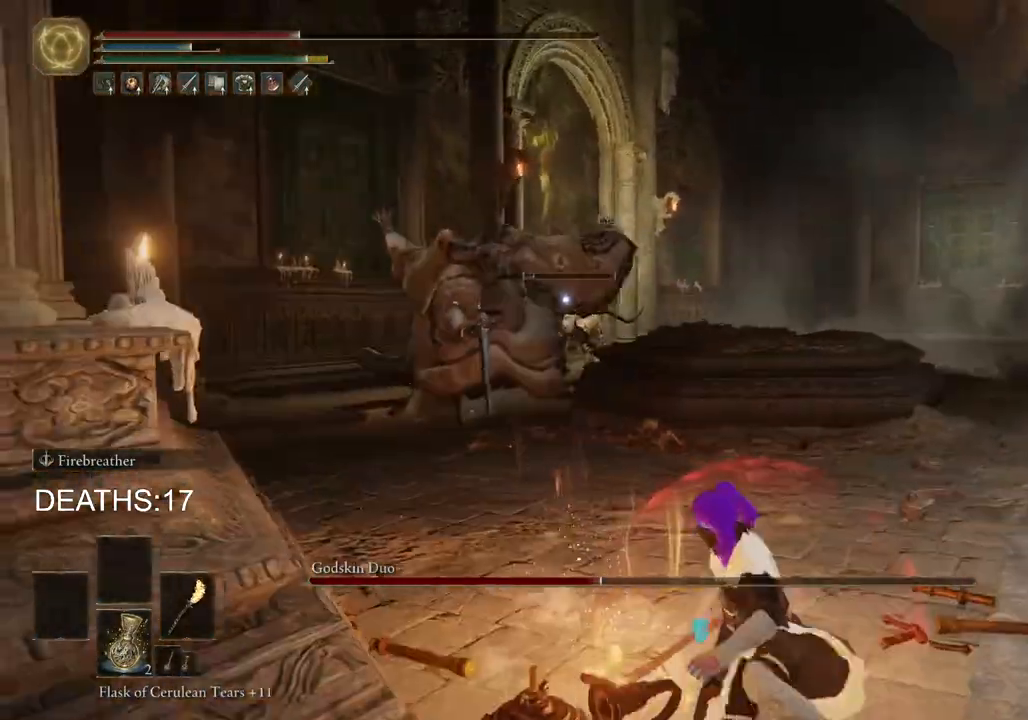
{"buttons": ["CIRCLE"], "left_stick": "down", "right_stick": "center", "events": [[350, "left_stick", "down"]]}
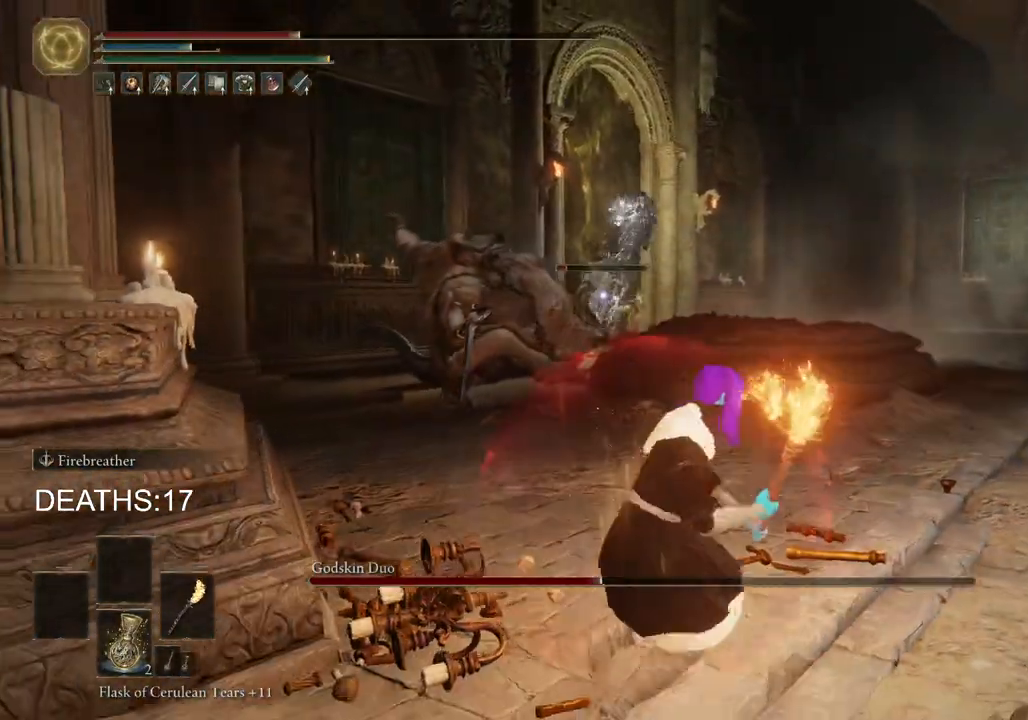
{"buttons": [], "left_stick": "down-right", "right_stick": "center", "events": [[117, "CIRCLE", "up"], [383, "left_stick", "down-right"]]}
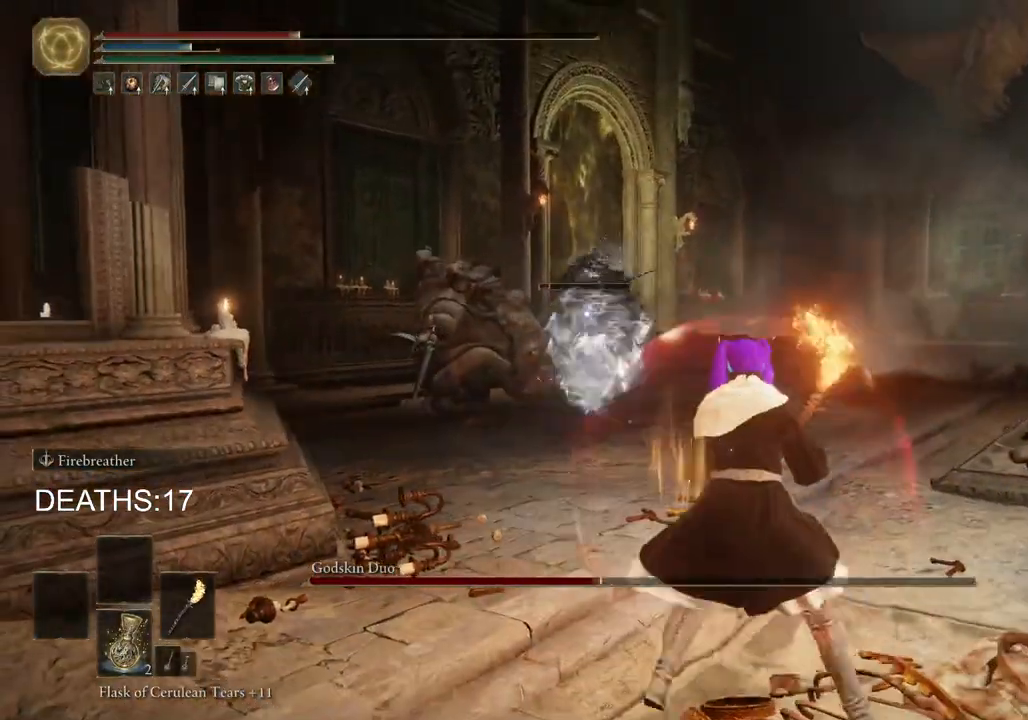
{"buttons": [], "left_stick": "down-right", "right_stick": "center", "events": [[100, "CIRCLE", "down"], [233, "CIRCLE", "up"], [300, "CIRCLE", "down"], [417, "CIRCLE", "up"]]}
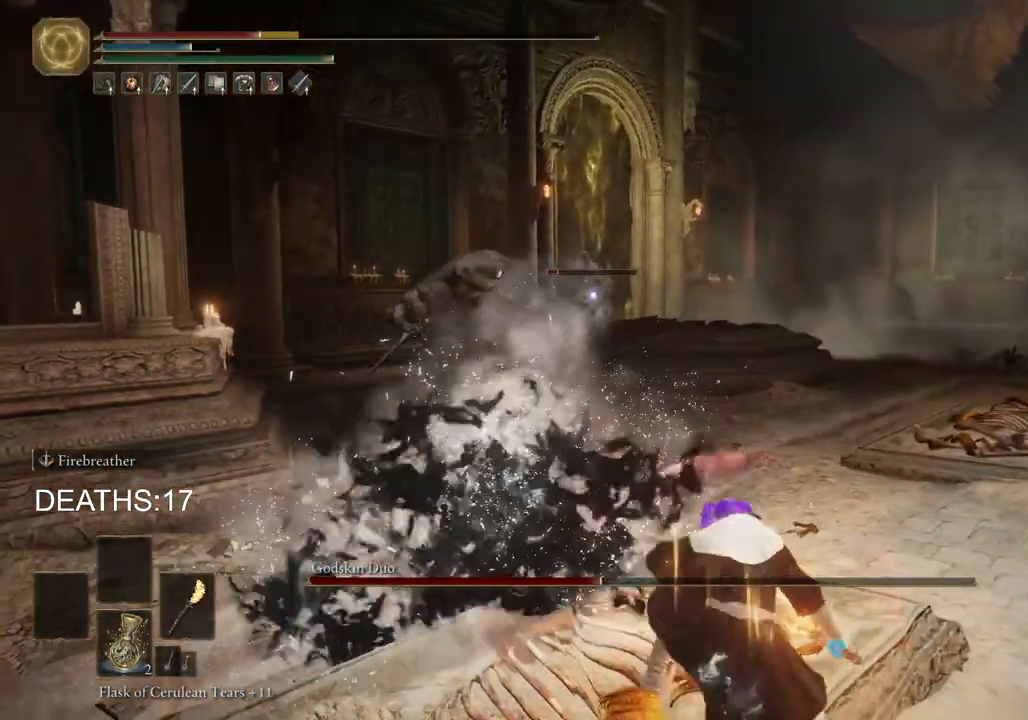
{"buttons": ["CIRCLE"], "left_stick": "down-right", "right_stick": "center", "events": [[167, "left_stick", "center"], [333, "left_stick", "down-right"], [383, "CIRCLE", "down"]]}
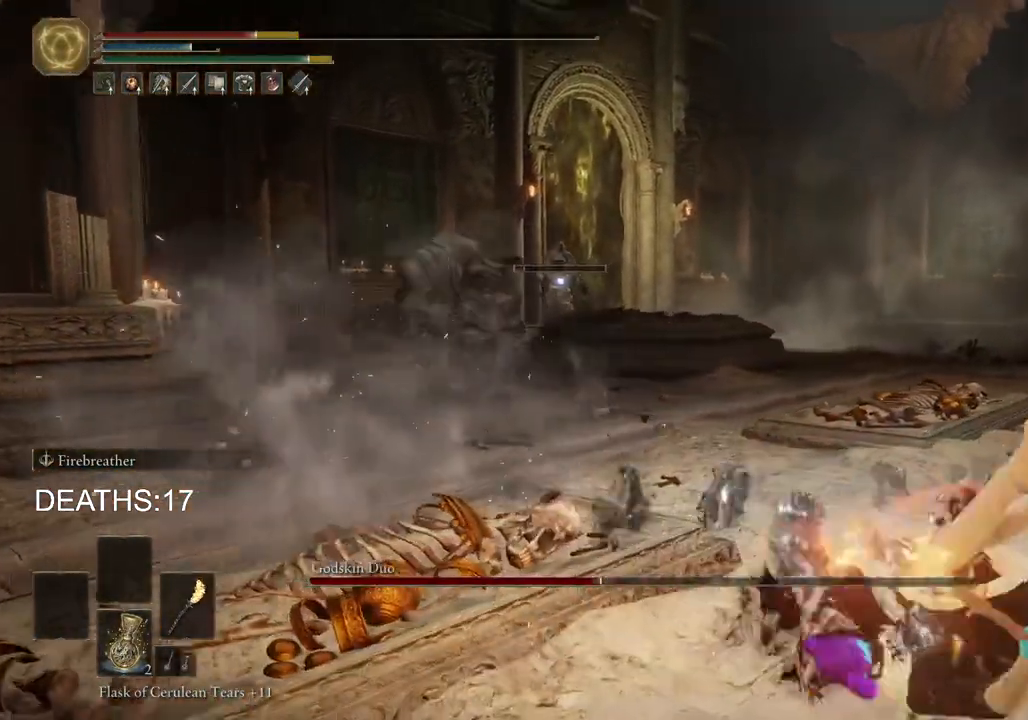
{"buttons": ["CIRCLE"], "left_stick": "down", "right_stick": "center", "events": [[467, "left_stick", "down"]]}
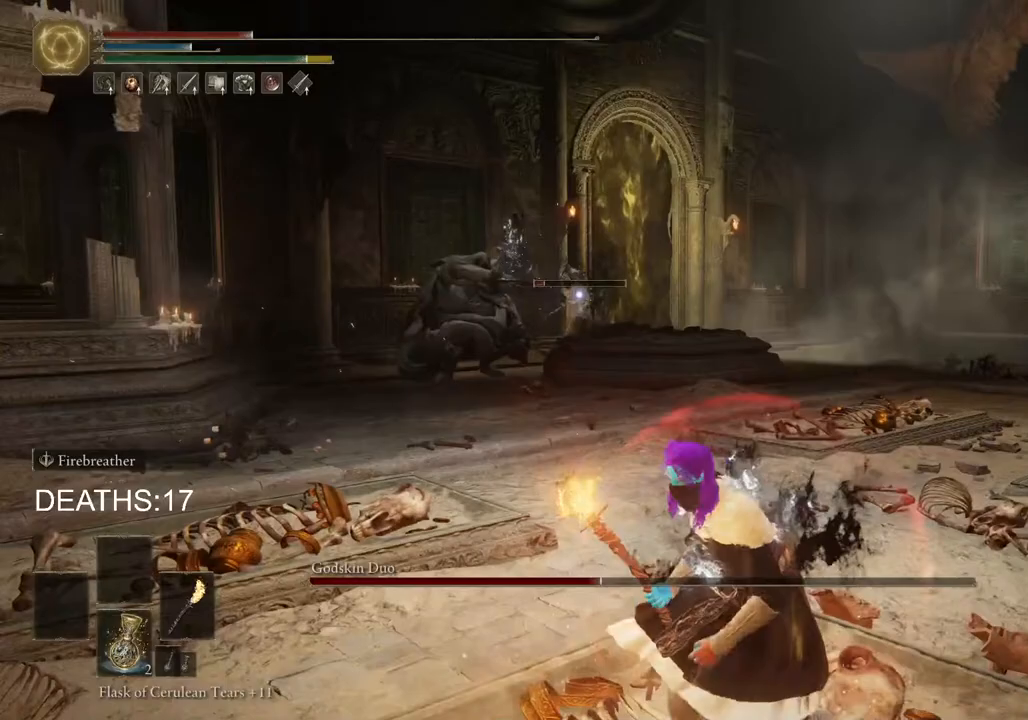
{"buttons": ["CIRCLE"], "left_stick": "down", "right_stick": "center", "events": []}
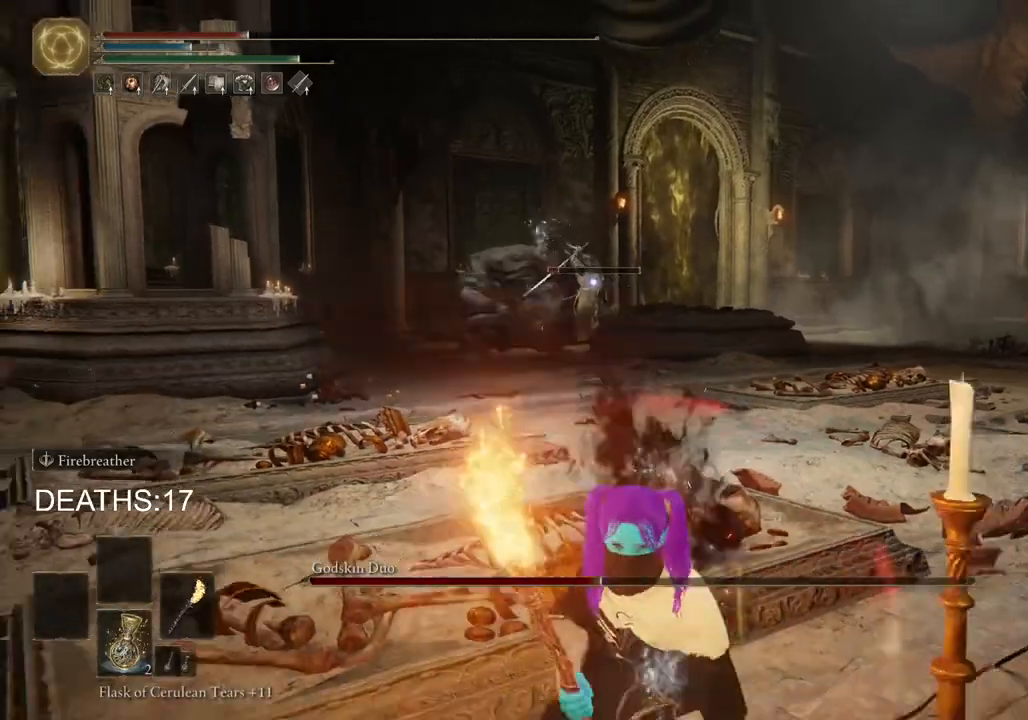
{"buttons": ["CIRCLE"], "left_stick": "down", "right_stick": "center", "events": []}
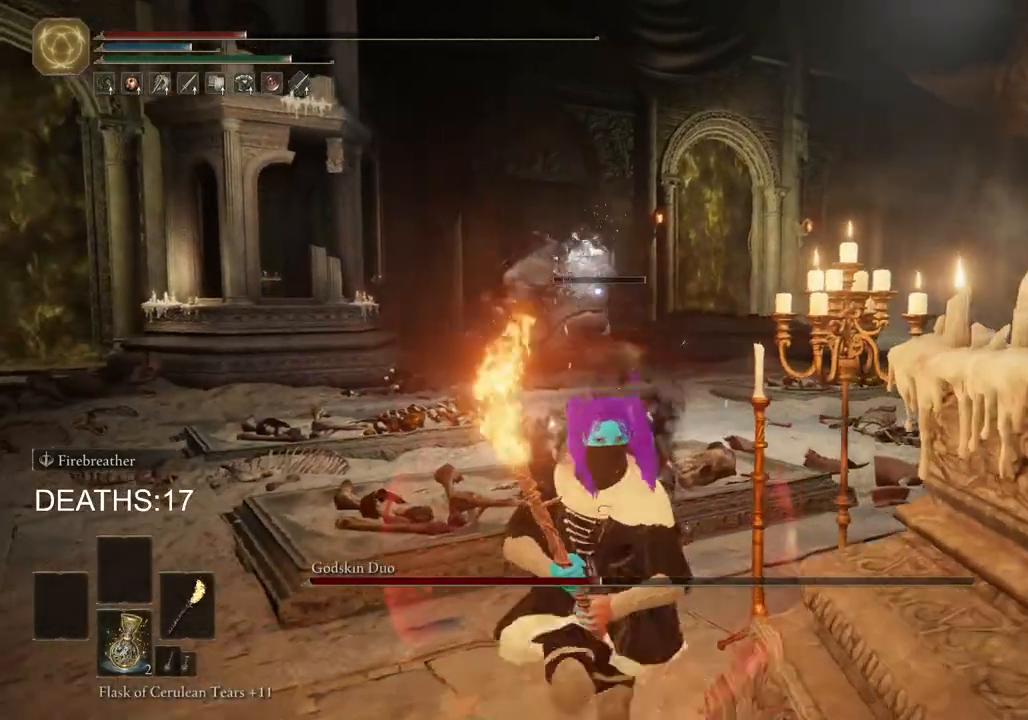
{"buttons": [], "left_stick": "down-right", "right_stick": "center", "events": [[167, "CIRCLE", "up"], [217, "CIRCLE", "down"], [267, "left_stick", "down-right"], [317, "CIRCLE", "up"]]}
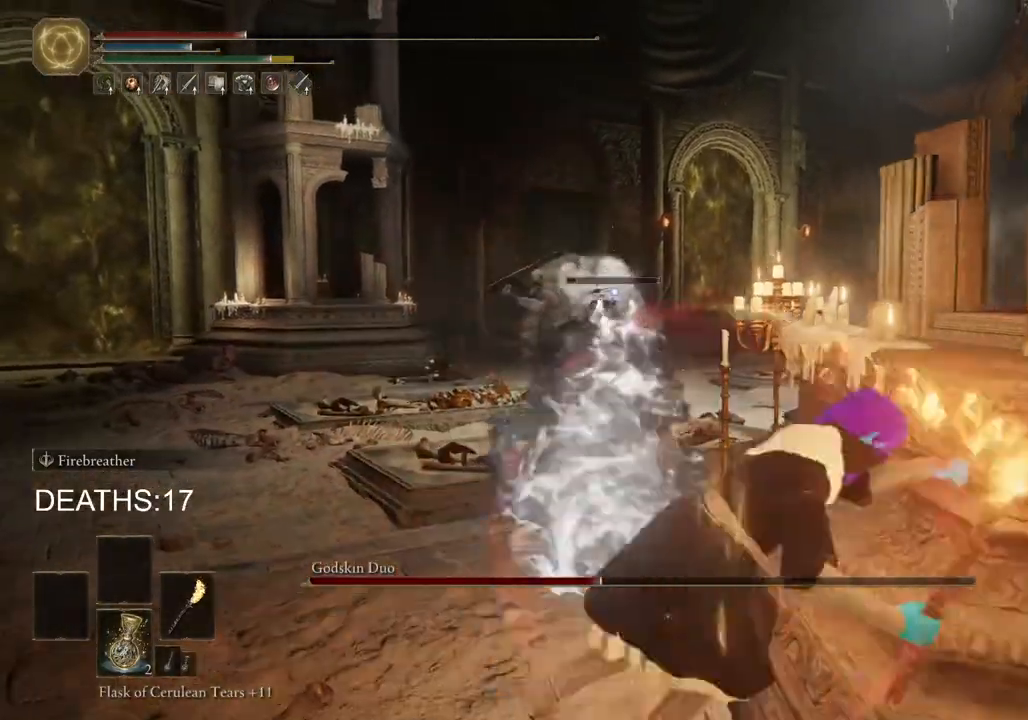
{"buttons": [], "left_stick": "center", "right_stick": "center", "events": [[117, "left_stick", "center"]]}
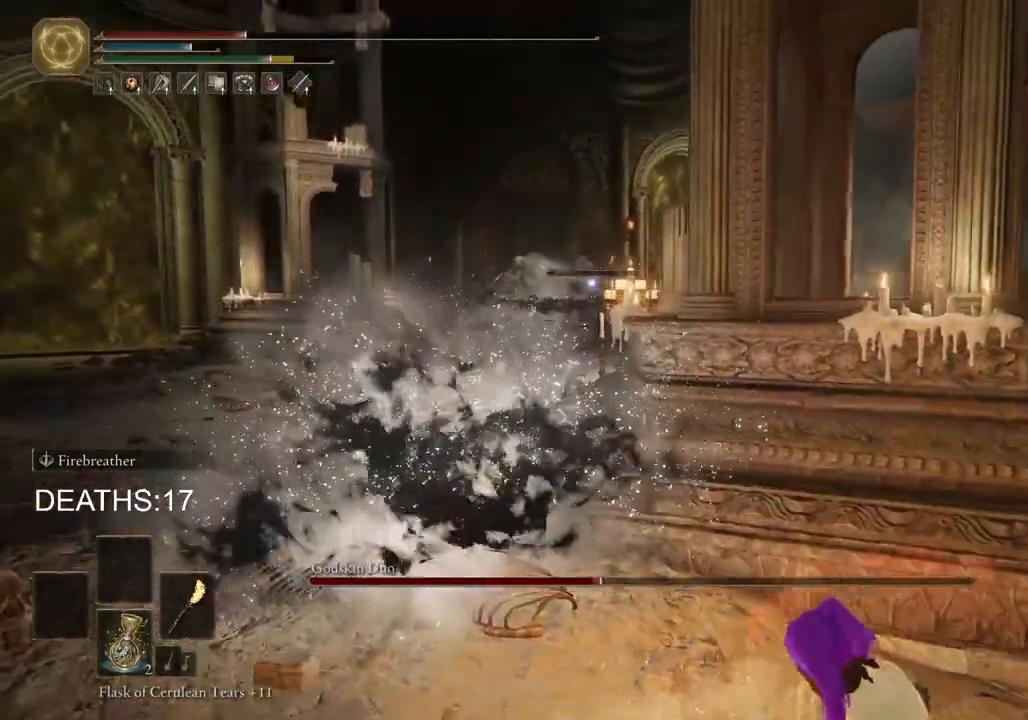
{"buttons": ["CIRCLE"], "left_stick": "up-right", "right_stick": "center", "events": [[100, "left_stick", "up-right"], [467, "CIRCLE", "down"]]}
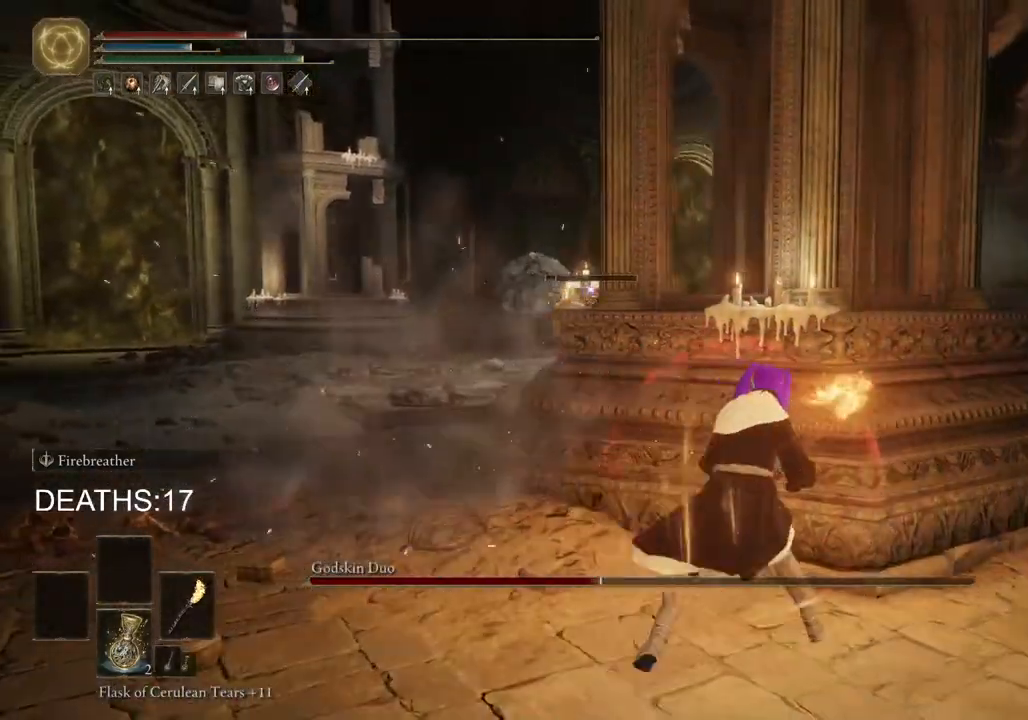
{"buttons": ["CIRCLE"], "left_stick": "up-right", "right_stick": "center", "events": []}
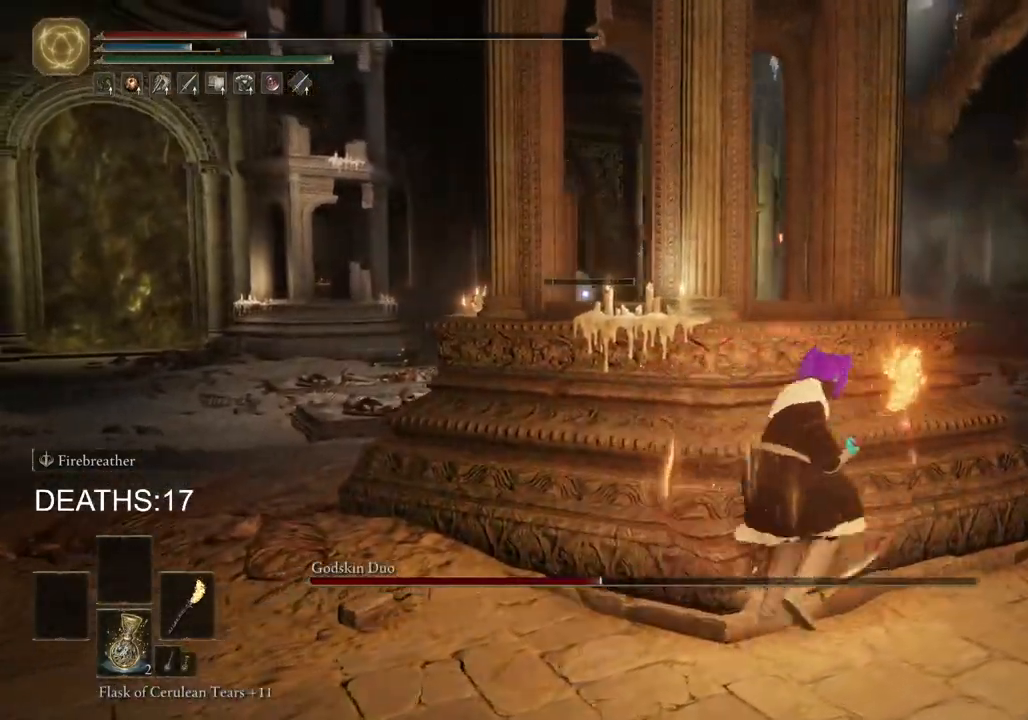
{"buttons": [], "left_stick": "up", "right_stick": "center", "events": [[217, "CIRCLE", "up"], [417, "left_stick", "up"]]}
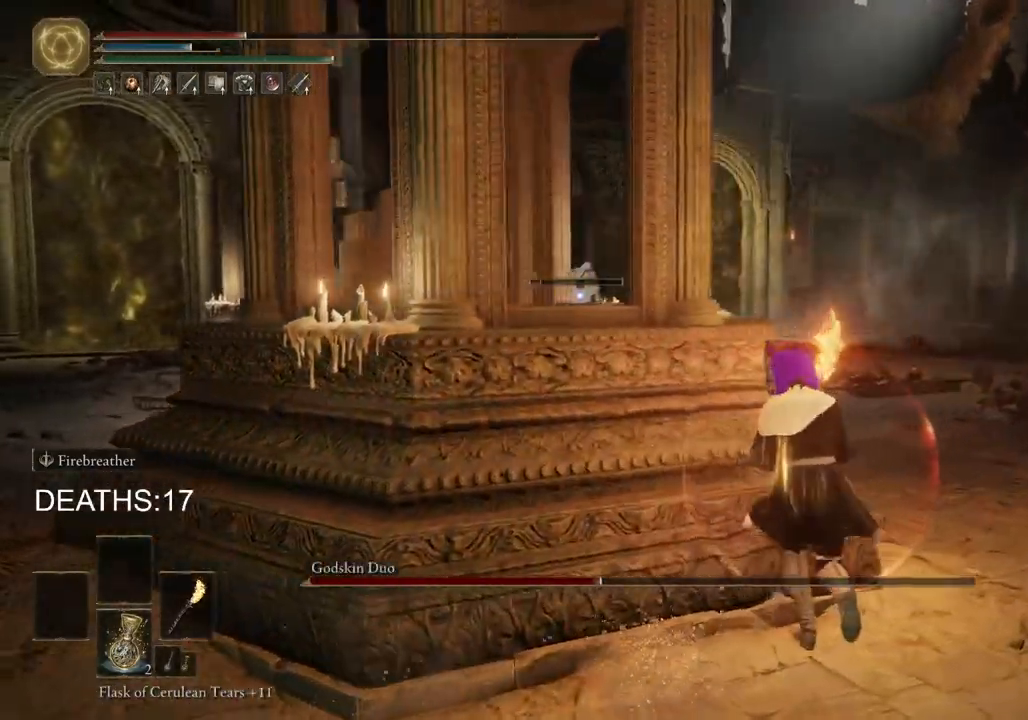
{"buttons": [], "left_stick": "center", "right_stick": "center", "events": [[317, "left_stick", "center"]]}
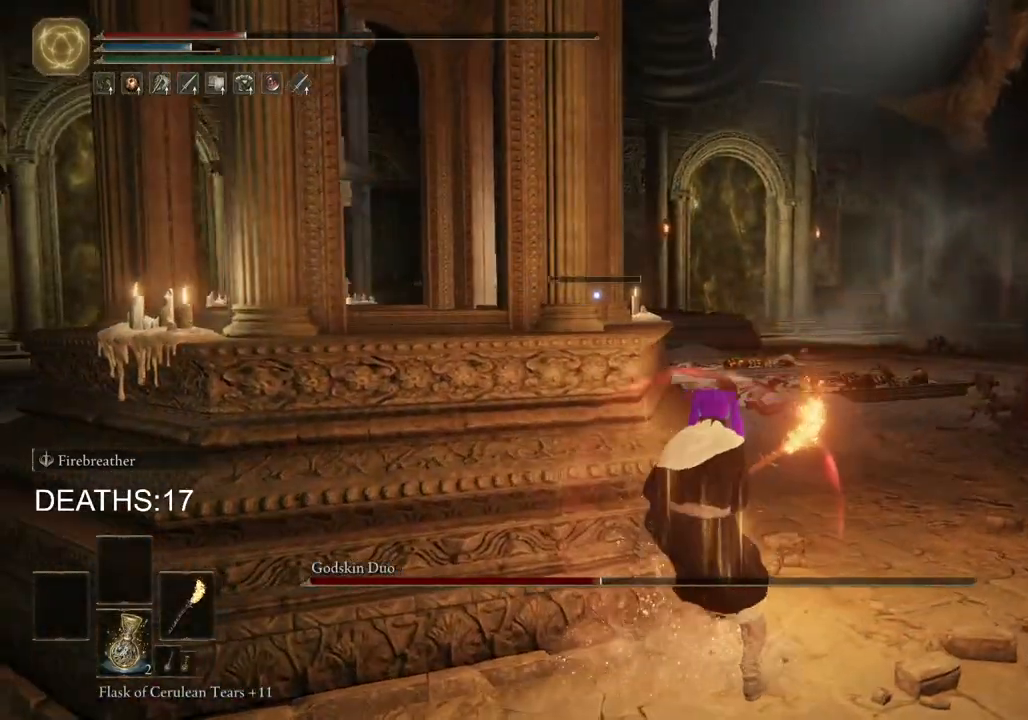
{"buttons": [], "left_stick": "center", "right_stick": "center", "events": []}
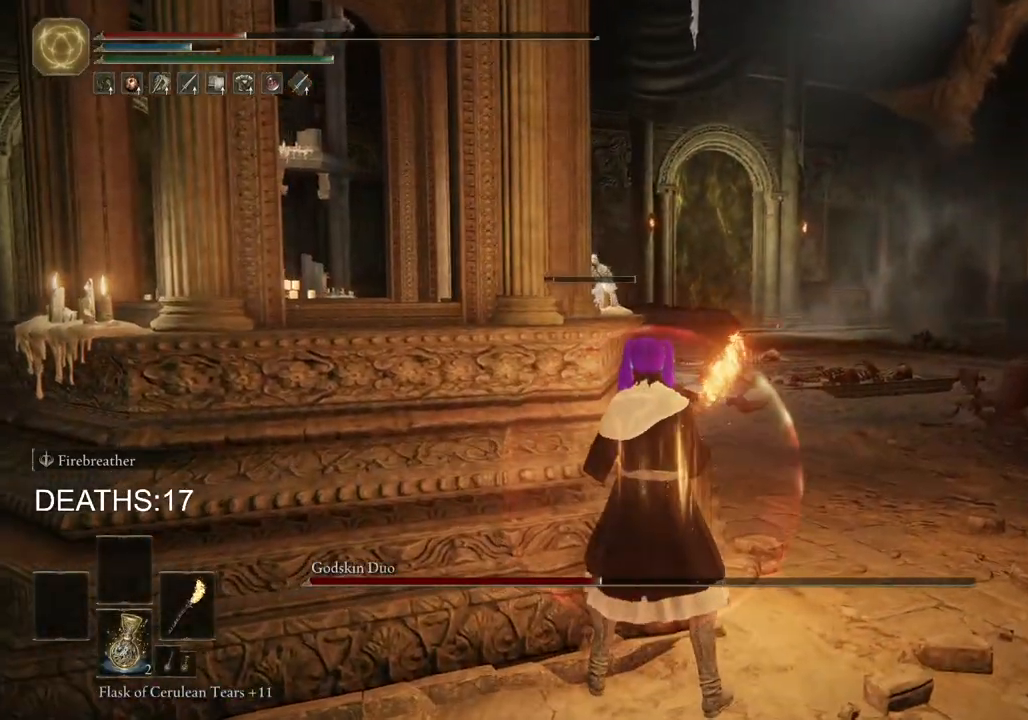
{"buttons": [], "left_stick": "up-right", "right_stick": "down-left", "events": [[450, "right_stick", "down-left"], [500, "left_stick", "up-right"]]}
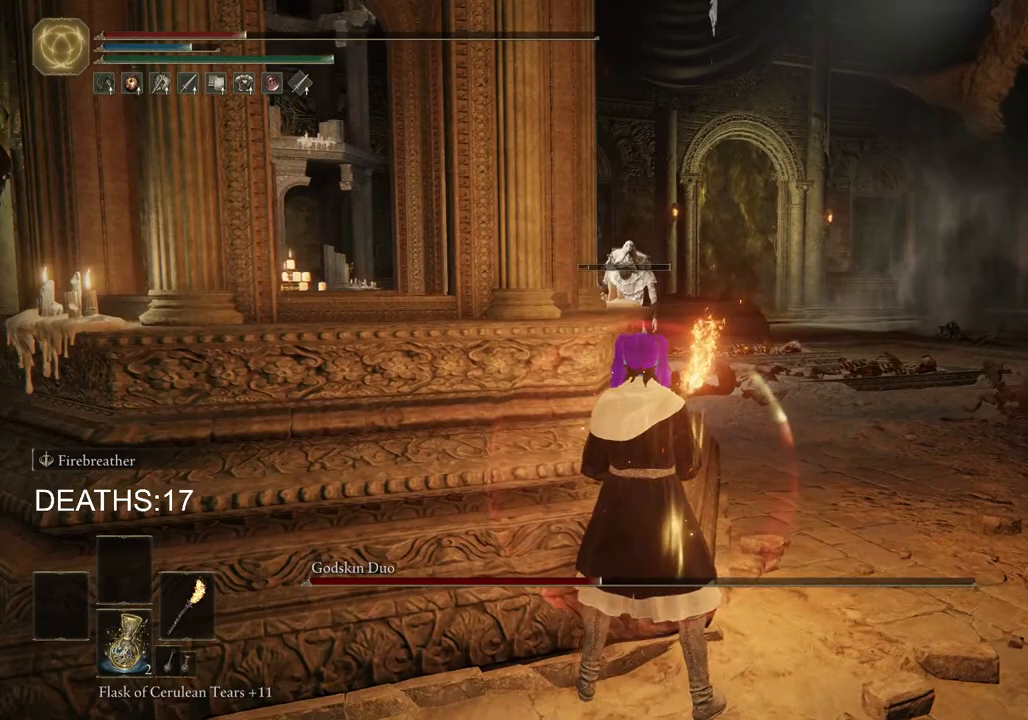
{"buttons": [], "left_stick": "up", "right_stick": "center", "events": [[233, "right_stick", "center"], [350, "left_stick", "up"]]}
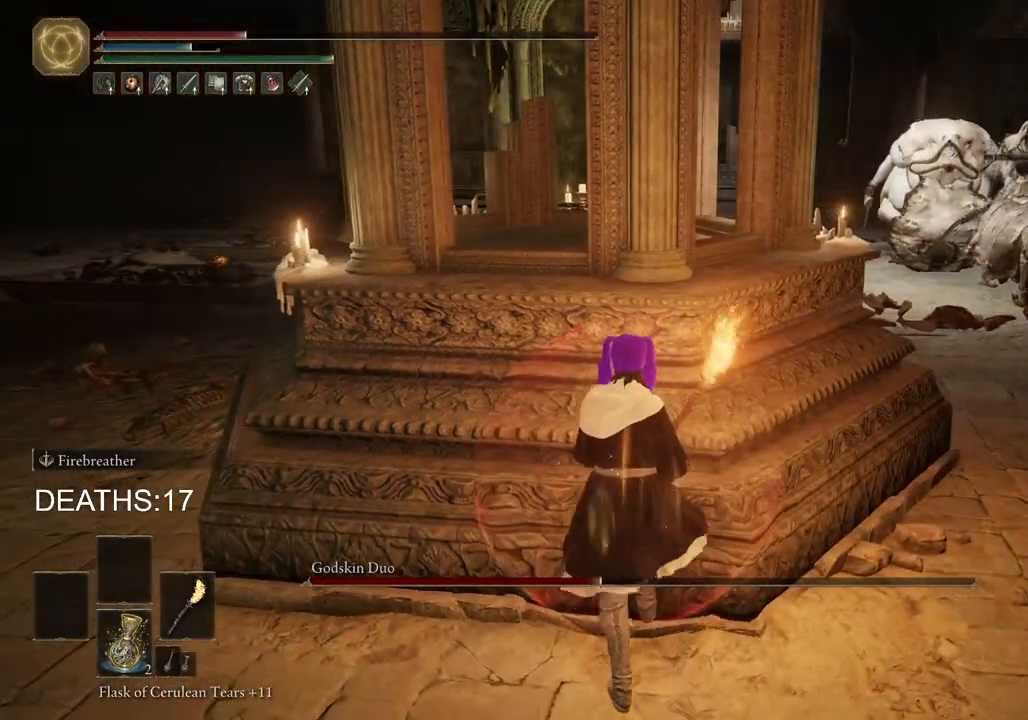
{"buttons": [], "left_stick": "up-left", "right_stick": "right", "events": [[133, "left_stick", "up-left"], [300, "right_stick", "right"]]}
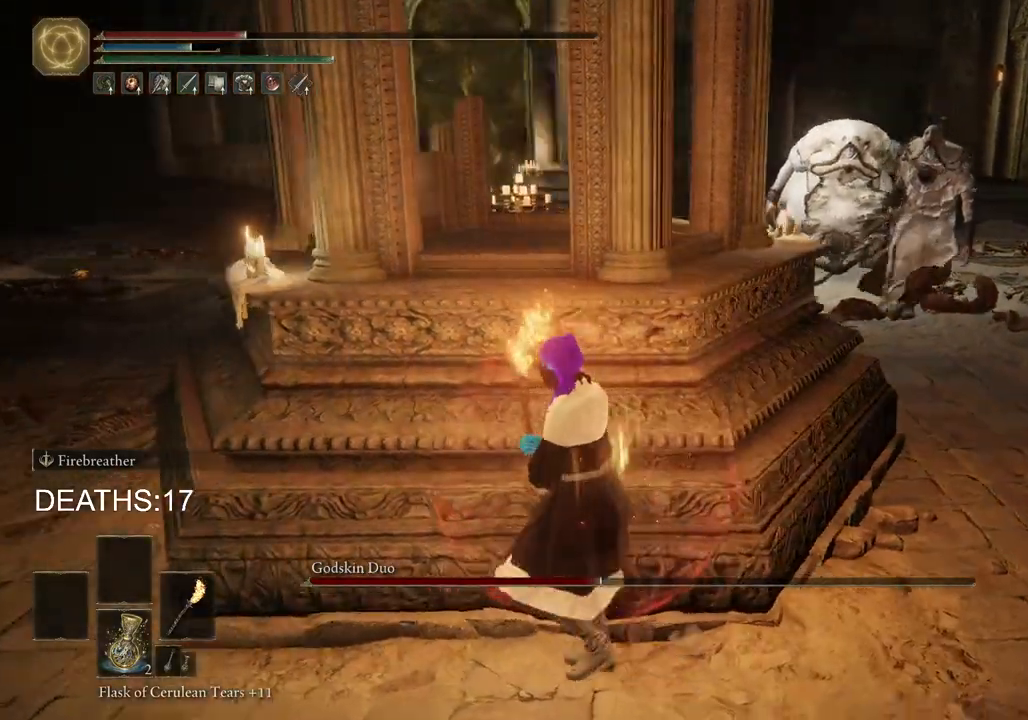
{"buttons": ["CIRCLE"], "left_stick": "left", "right_stick": "center", "events": [[233, "left_stick", "left"], [333, "right_stick", "center"], [467, "CIRCLE", "down"]]}
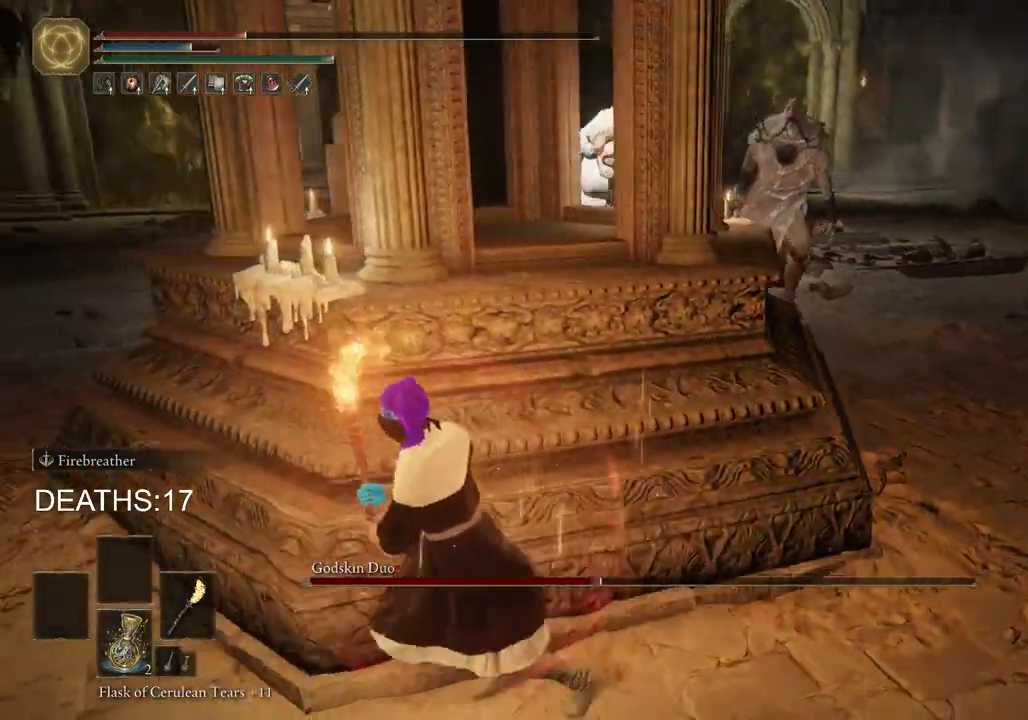
{"buttons": ["CIRCLE"], "left_stick": "left", "right_stick": "center", "events": []}